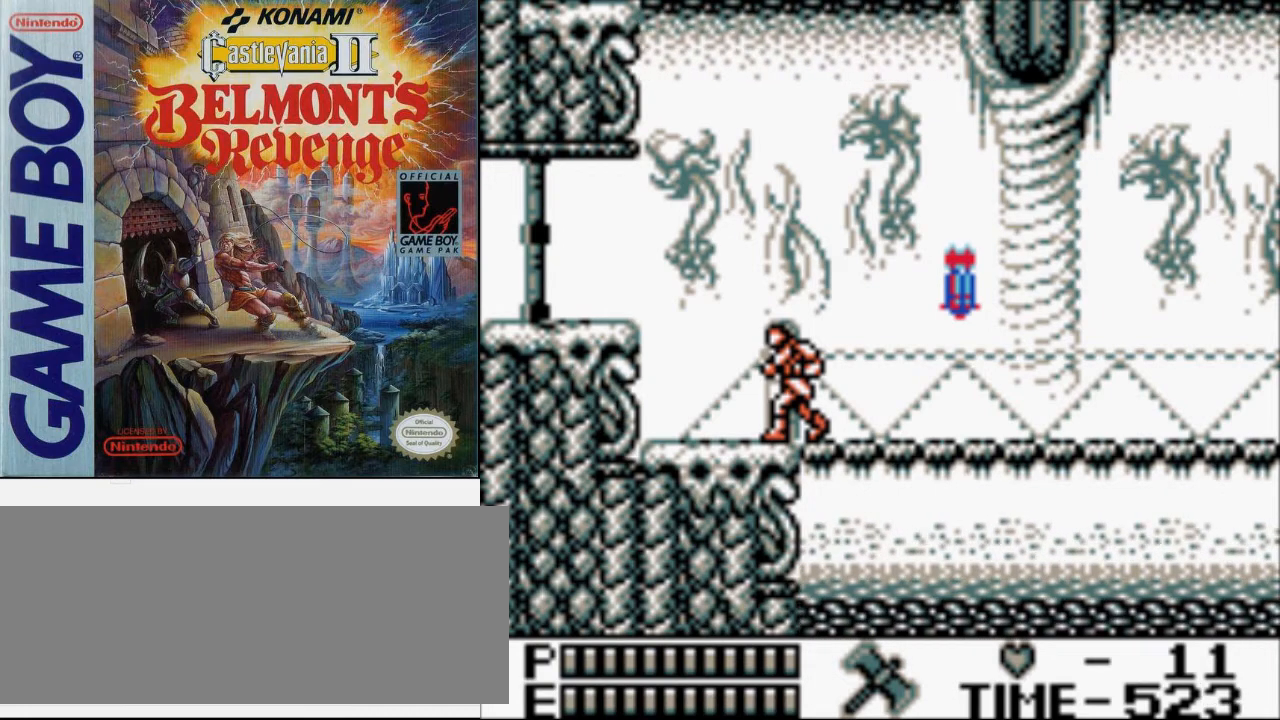
Gameplay with a controller (Nintendo layout); each line is a JSON object with the inputs held at the frame after it. "events" lists button and stick changes between this image and that frame as [ms after this image, input, new state], when the widget could be followed in between. Not read: L3 R3.
{"buttons": ["DPAD_LEFT"], "events": [[300, "DPAD_LEFT", "down"]]}
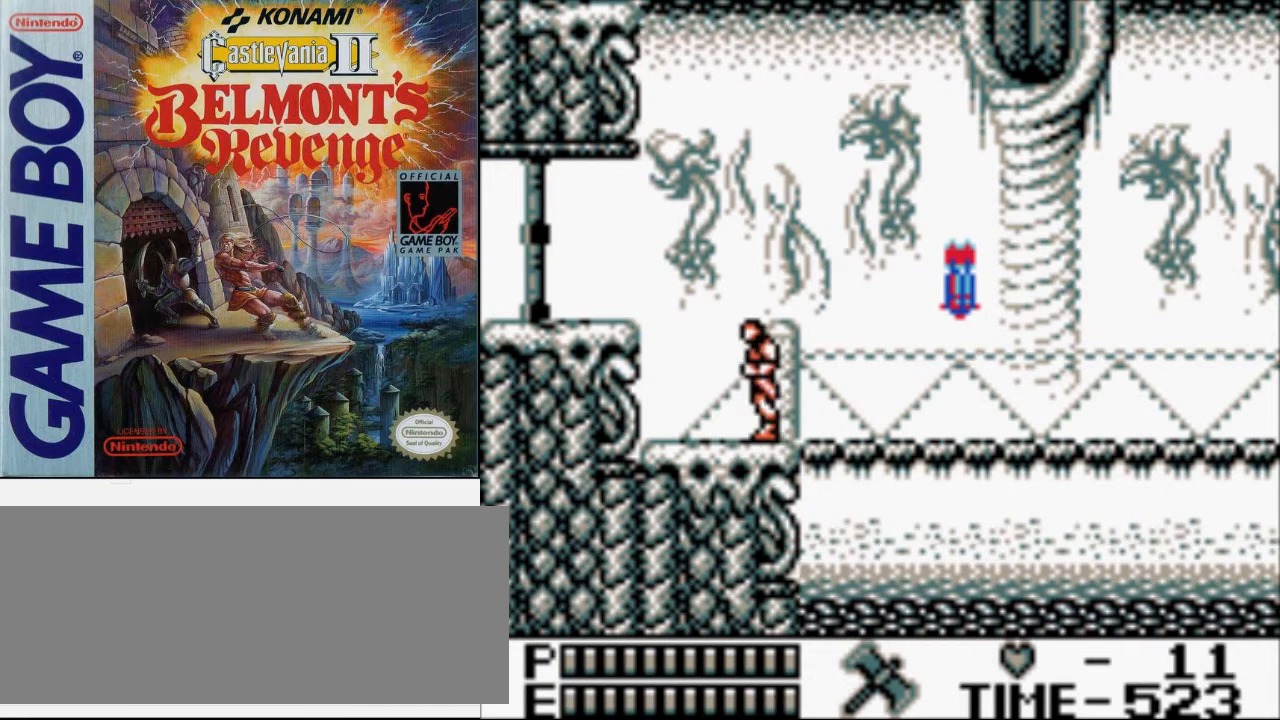
{"buttons": ["A", "DPAD_LEFT"], "events": [[233, "A", "down"]]}
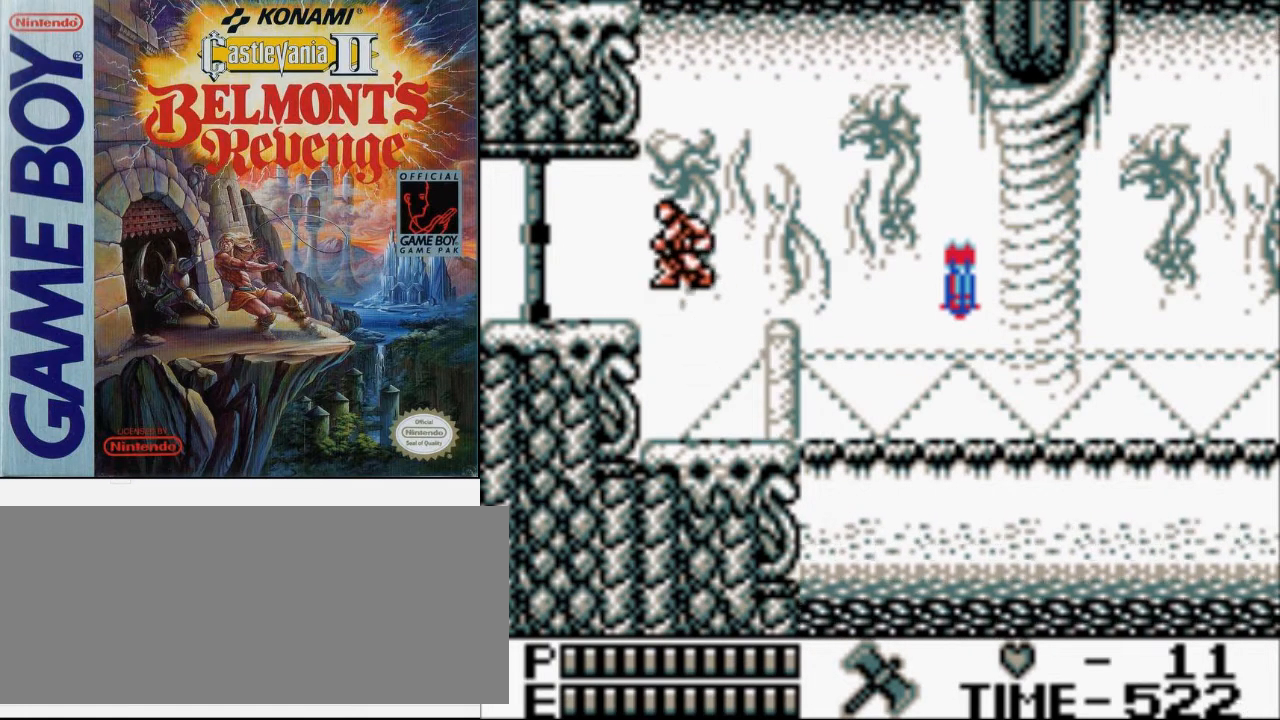
{"buttons": [], "events": [[33, "A", "up"], [67, "DPAD_LEFT", "up"]]}
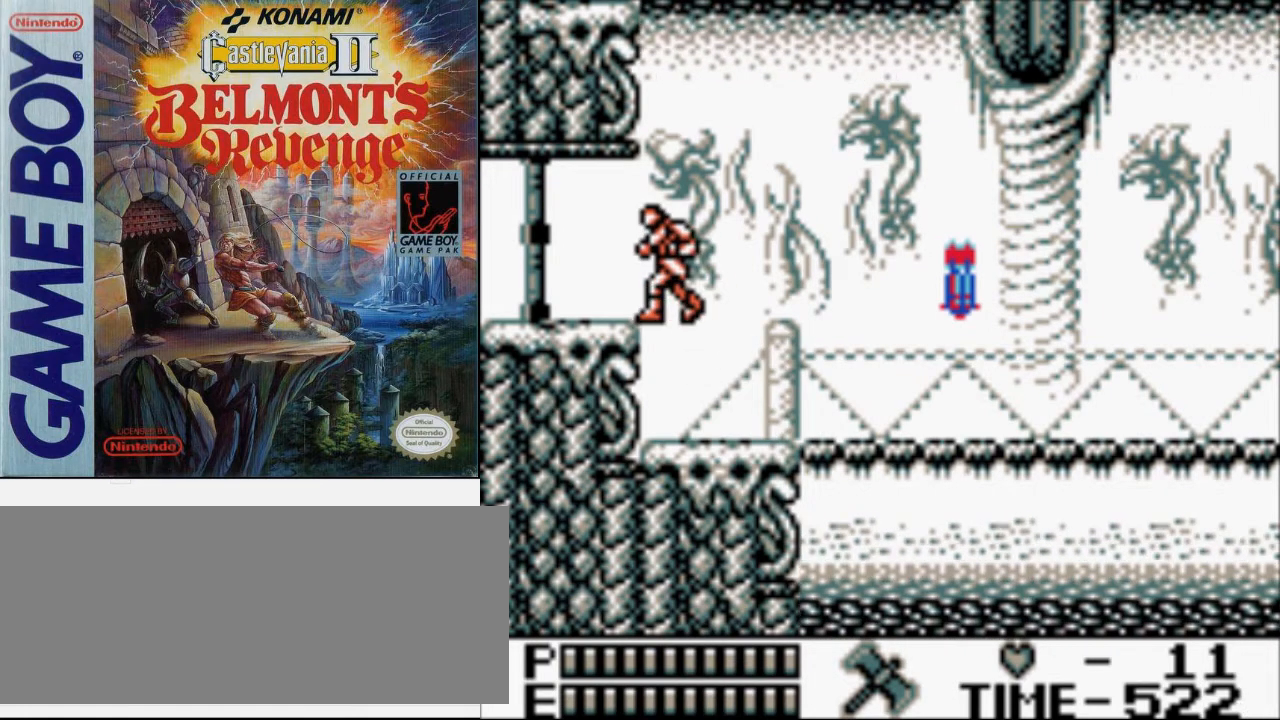
{"buttons": [], "events": []}
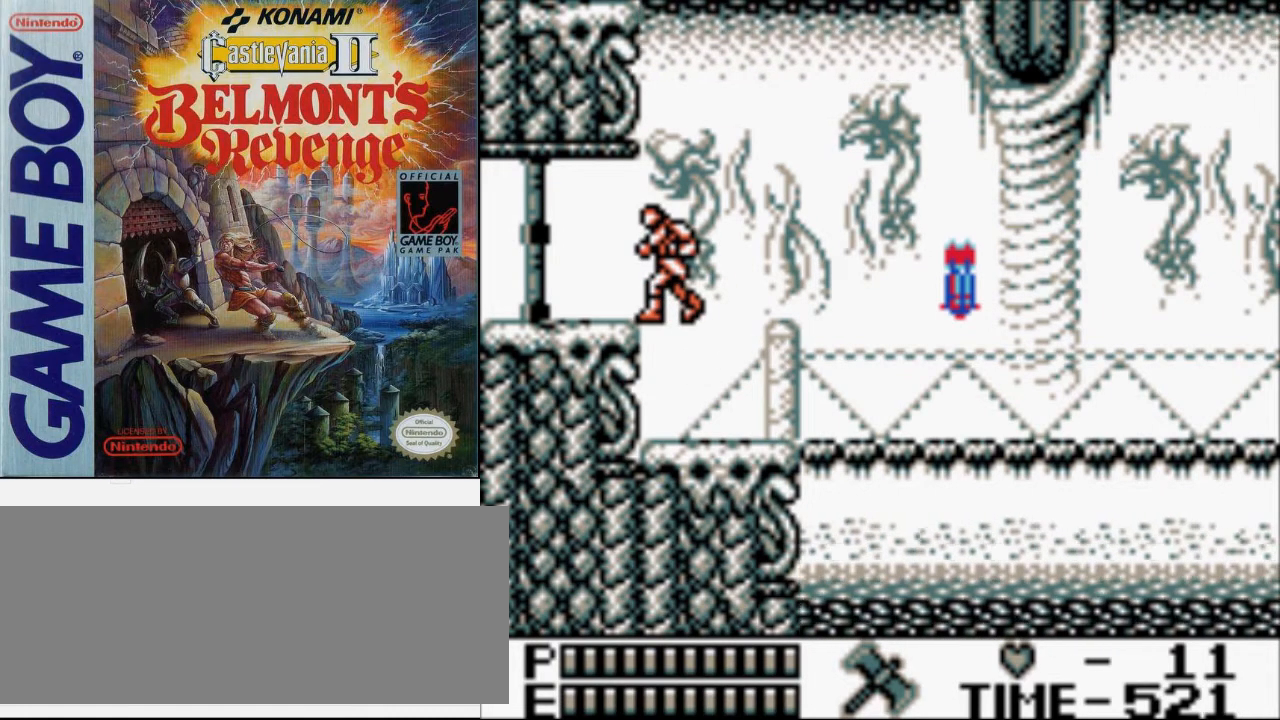
{"buttons": [], "events": []}
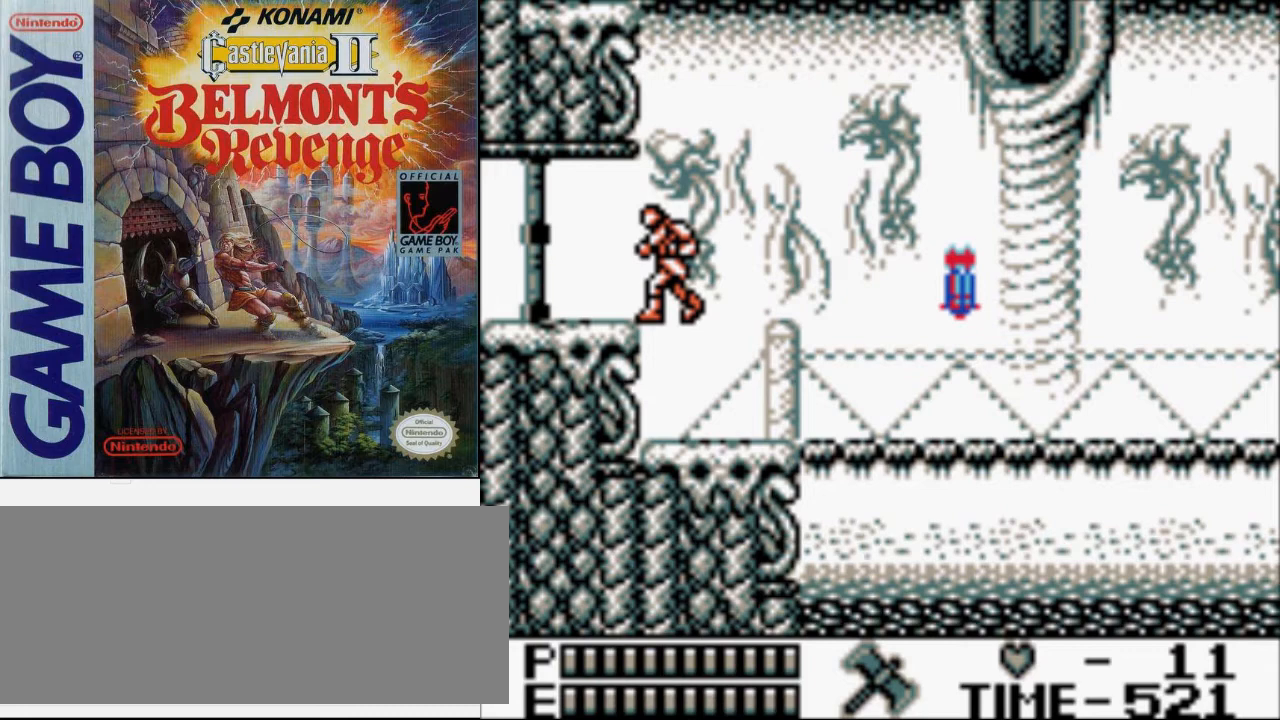
{"buttons": [], "events": []}
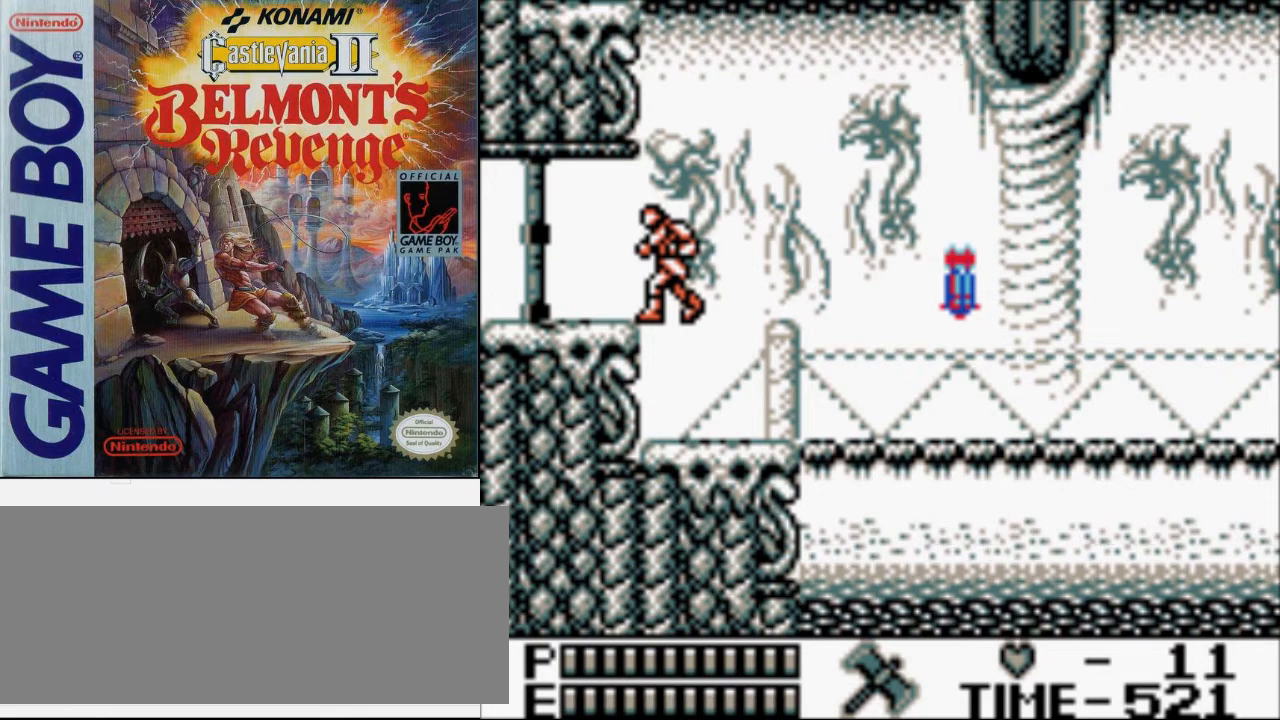
{"buttons": ["DPAD_RIGHT"], "events": [[33, "A", "down"], [33, "DPAD_RIGHT", "down"], [267, "A", "up"]]}
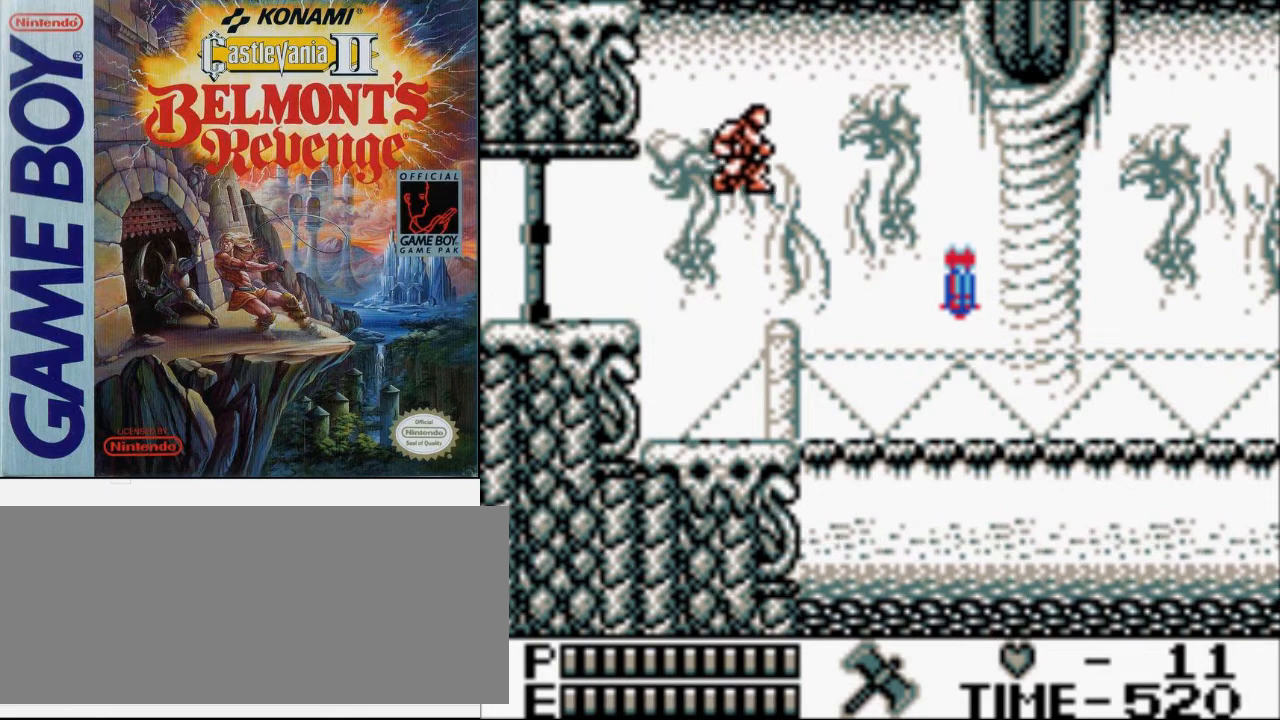
{"buttons": [], "events": [[333, "DPAD_RIGHT", "up"]]}
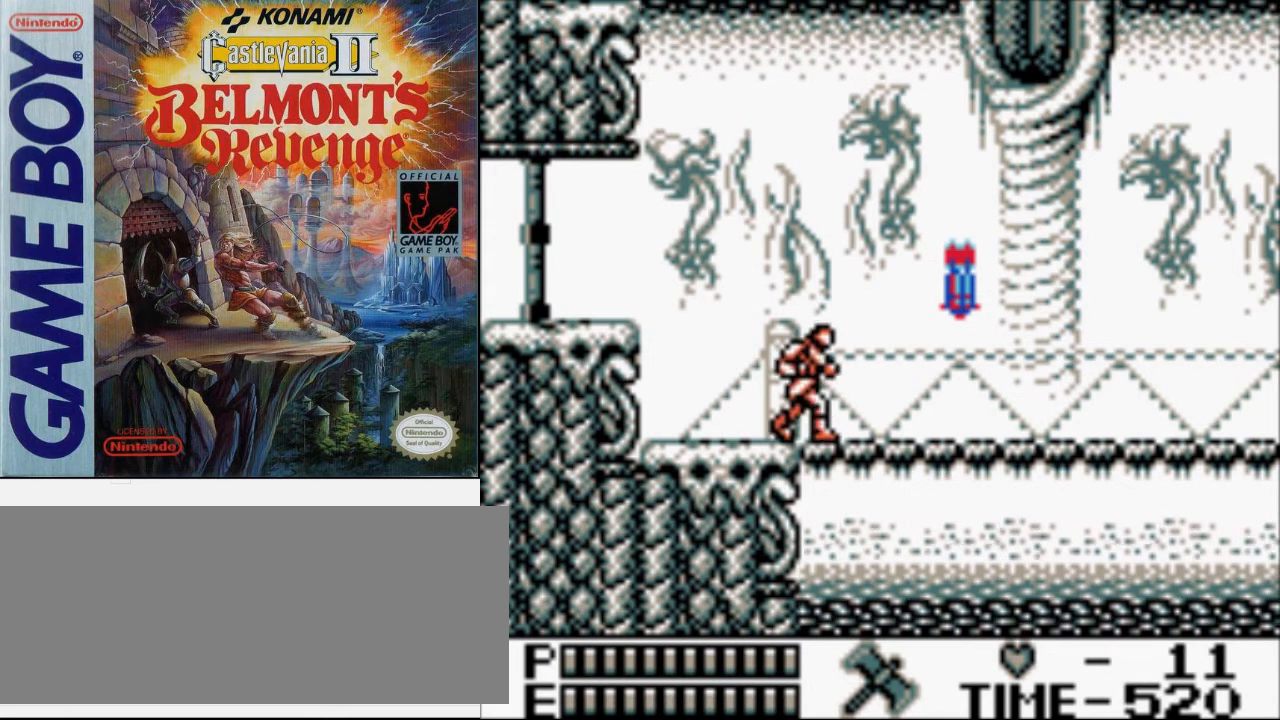
{"buttons": ["DPAD_RIGHT"], "events": [[267, "DPAD_RIGHT", "down"]]}
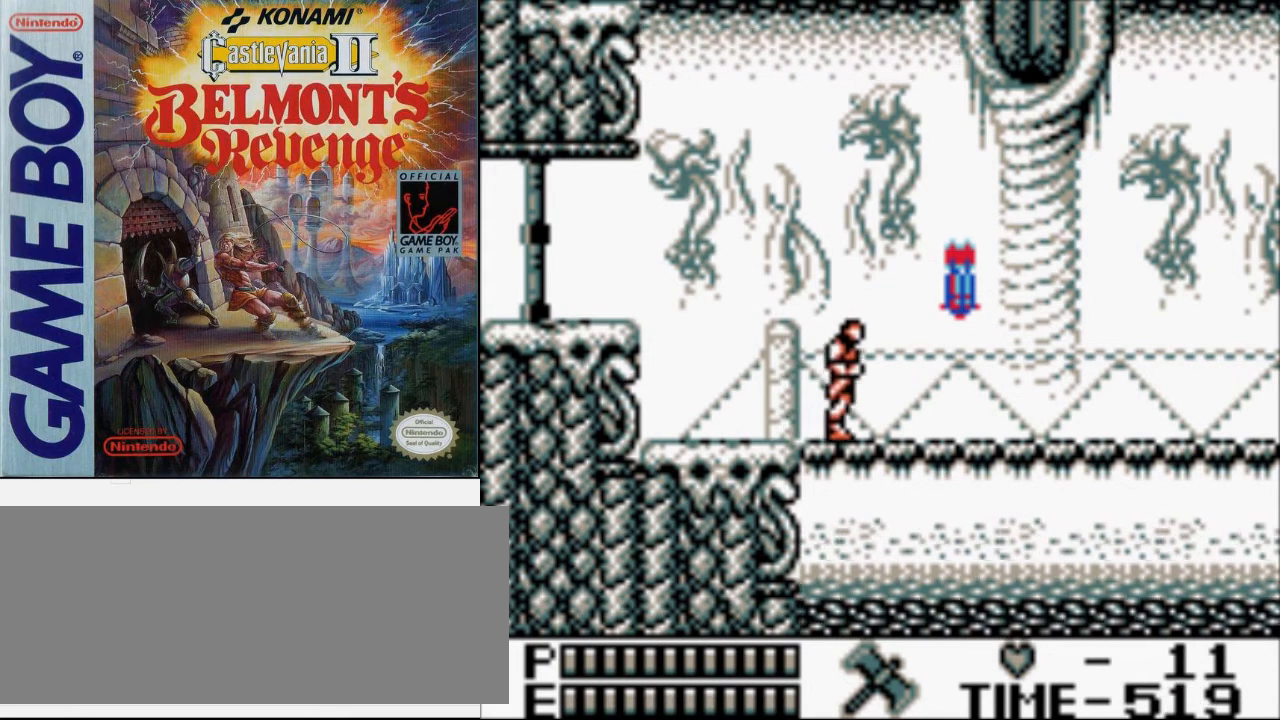
{"buttons": [], "events": [[100, "DPAD_RIGHT", "up"], [300, "DPAD_LEFT", "down"], [400, "DPAD_LEFT", "up"]]}
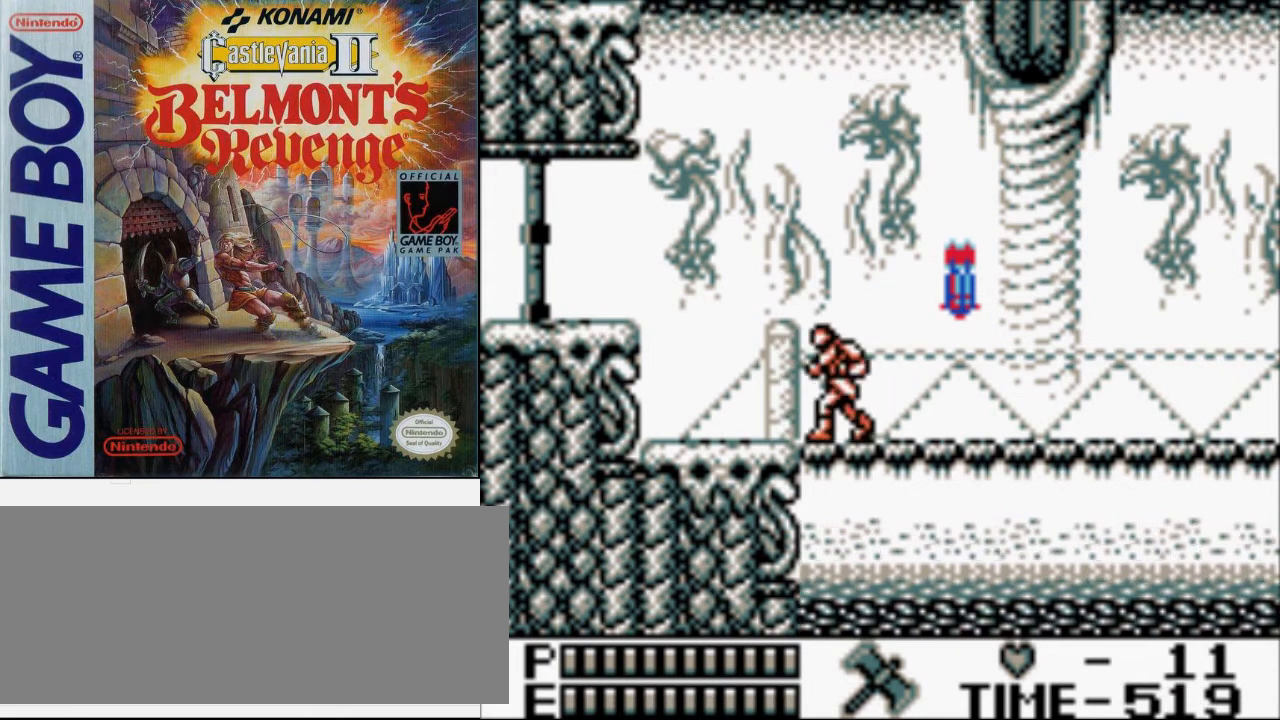
{"buttons": [], "events": []}
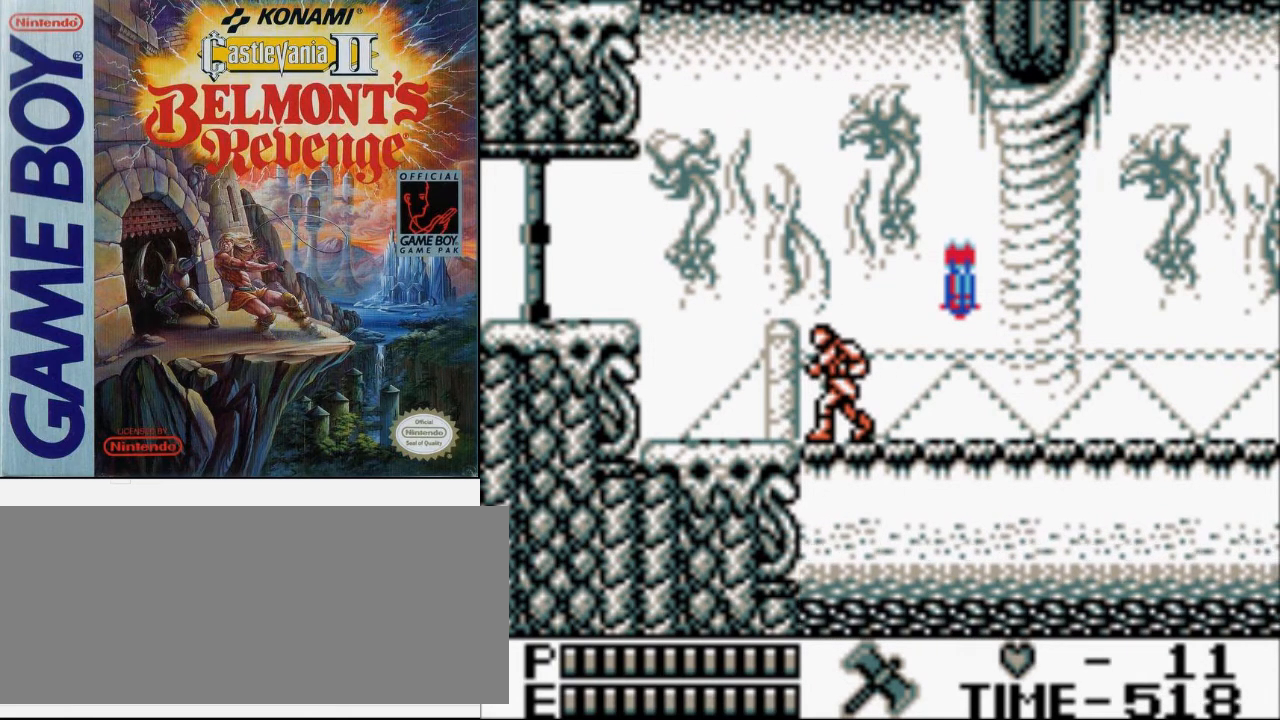
{"buttons": [], "events": []}
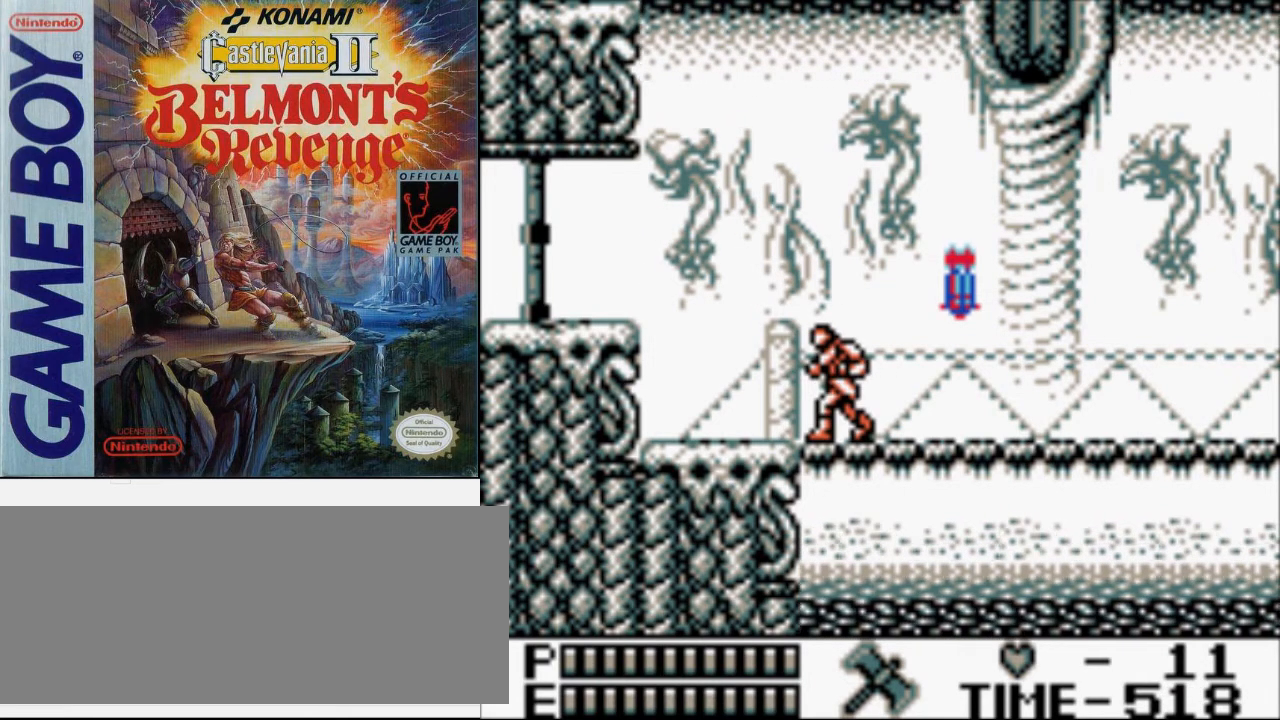
{"buttons": [], "events": [[33, "DPAD_LEFT", "down"], [167, "DPAD_LEFT", "up"]]}
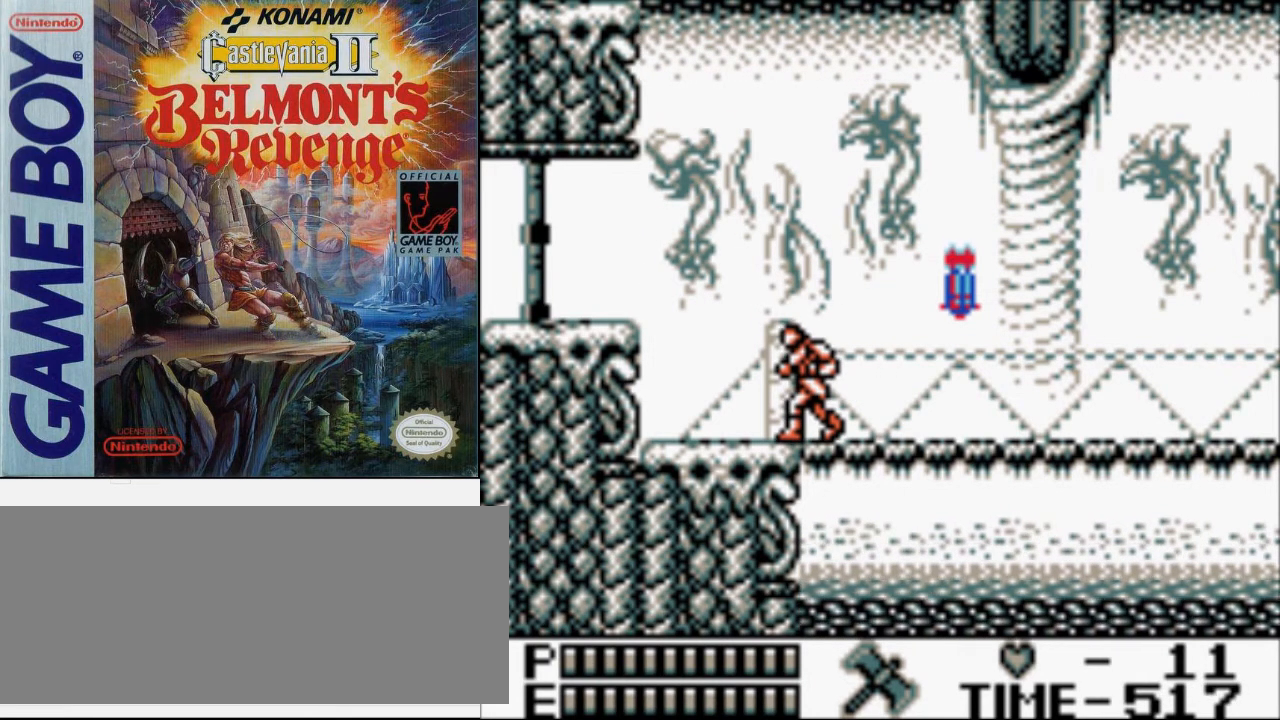
{"buttons": [], "events": []}
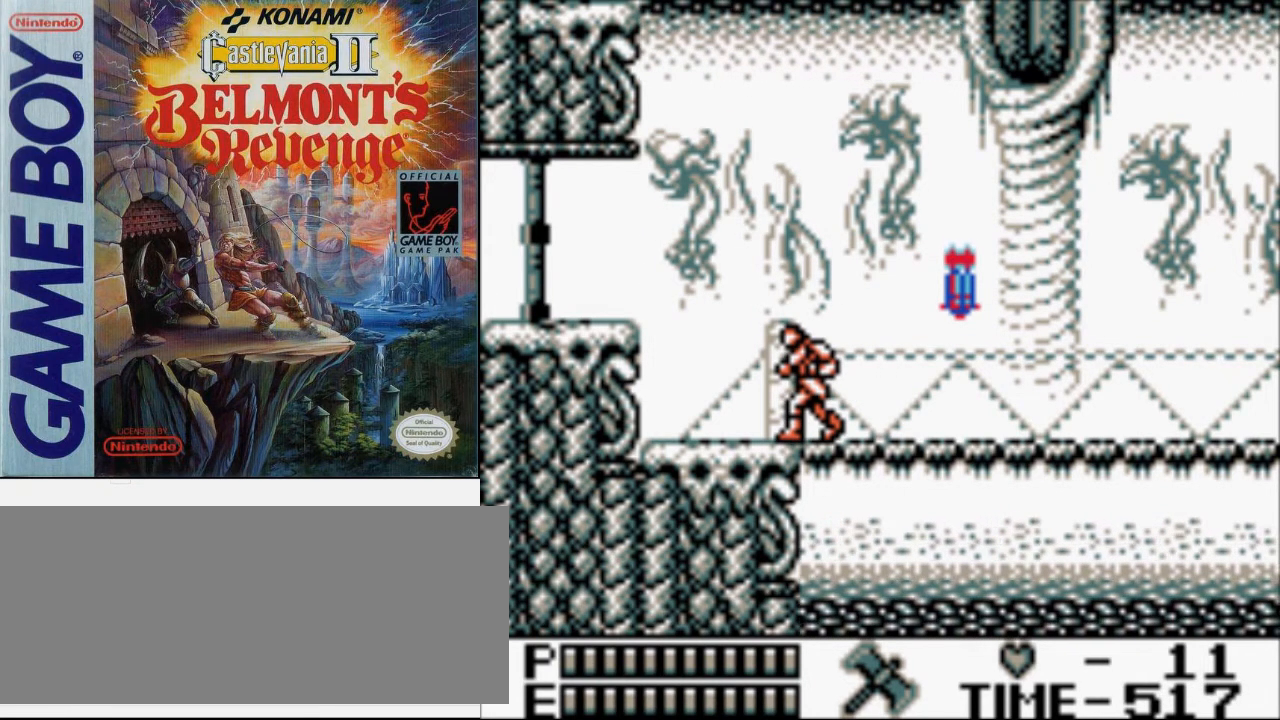
{"buttons": [], "events": []}
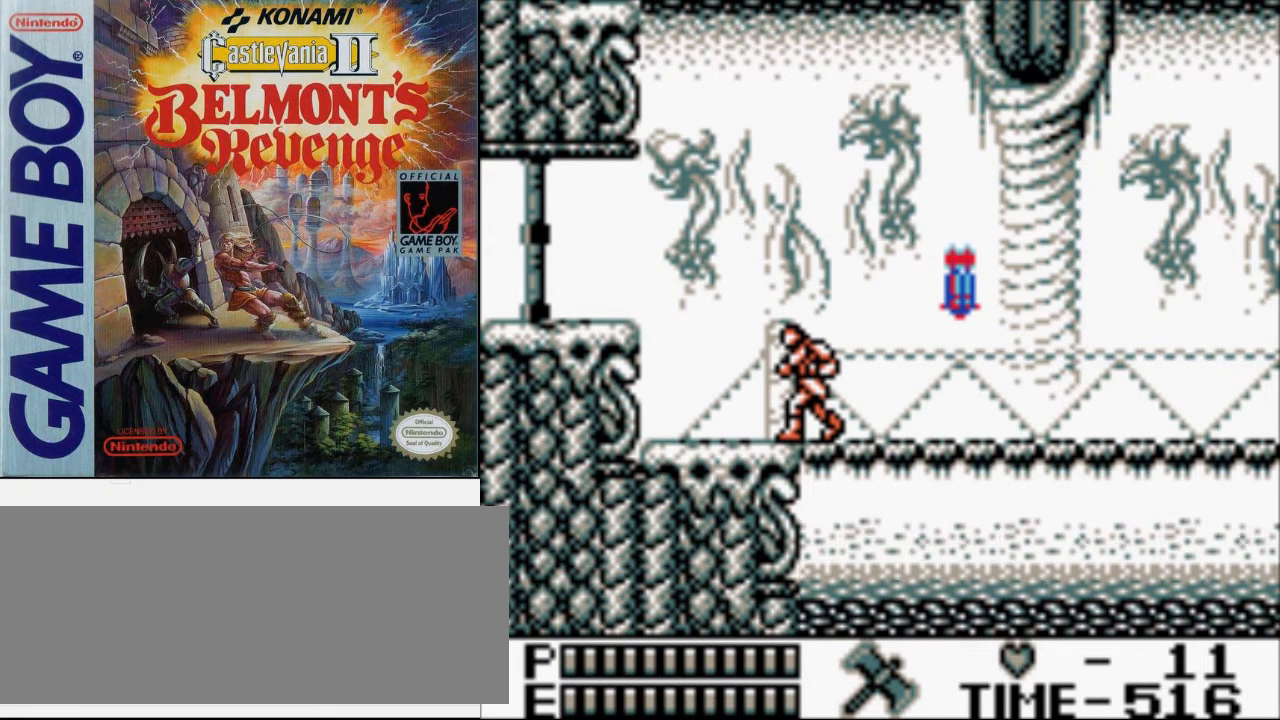
{"buttons": [], "events": []}
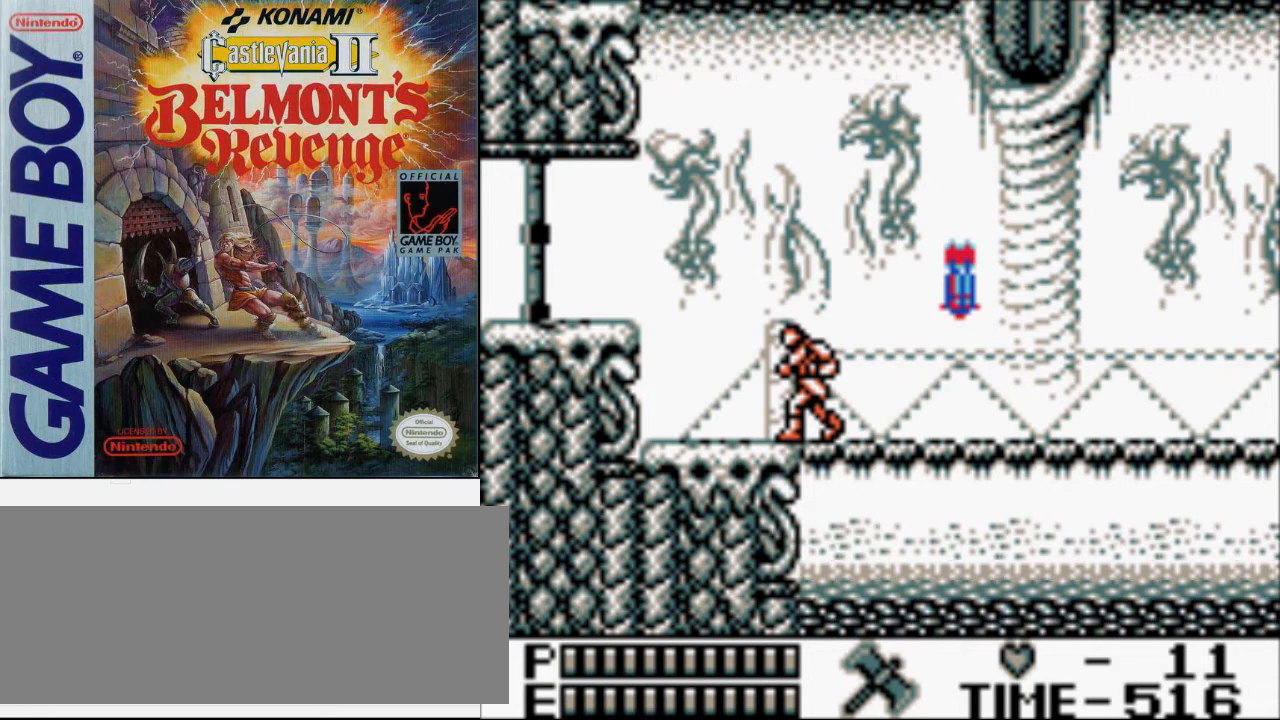
{"buttons": ["DPAD_LEFT"], "events": [[500, "DPAD_LEFT", "down"]]}
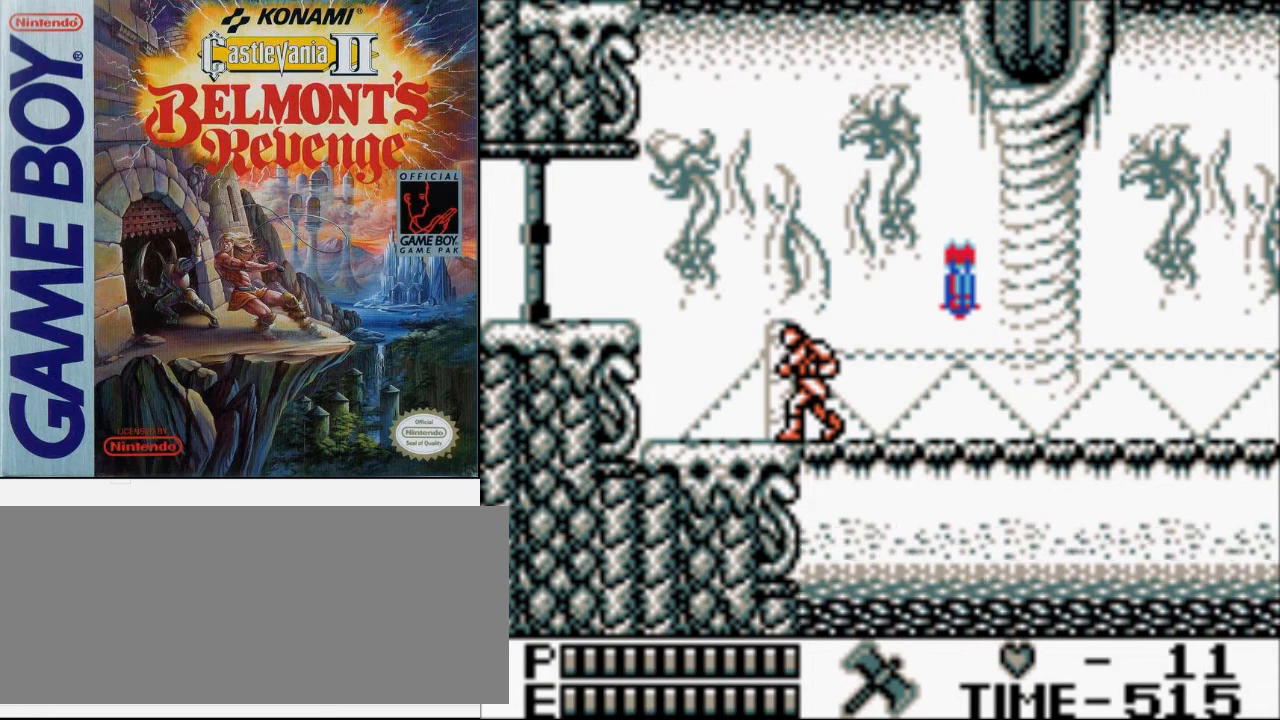
{"buttons": ["A", "B", "DPAD_LEFT"], "events": [[467, "A", "down"], [500, "B", "down"]]}
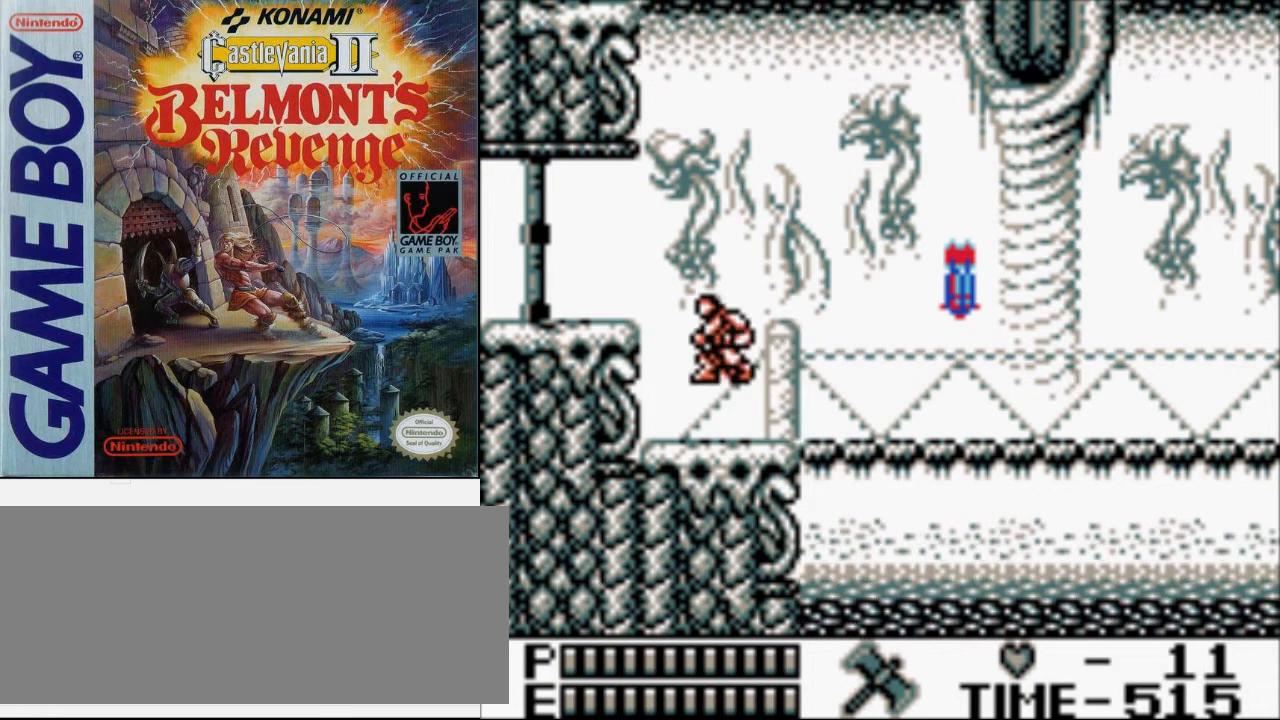
{"buttons": [], "events": [[300, "A", "up"], [300, "B", "up"], [433, "DPAD_LEFT", "up"]]}
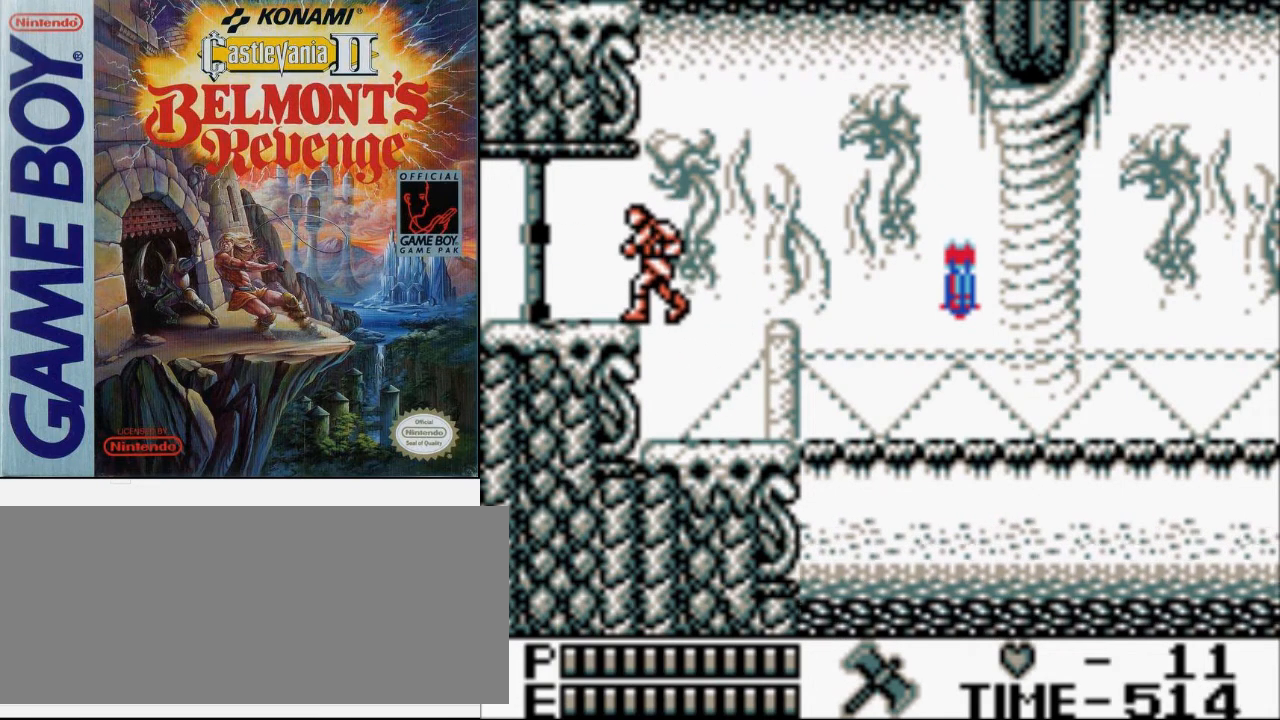
{"buttons": [], "events": []}
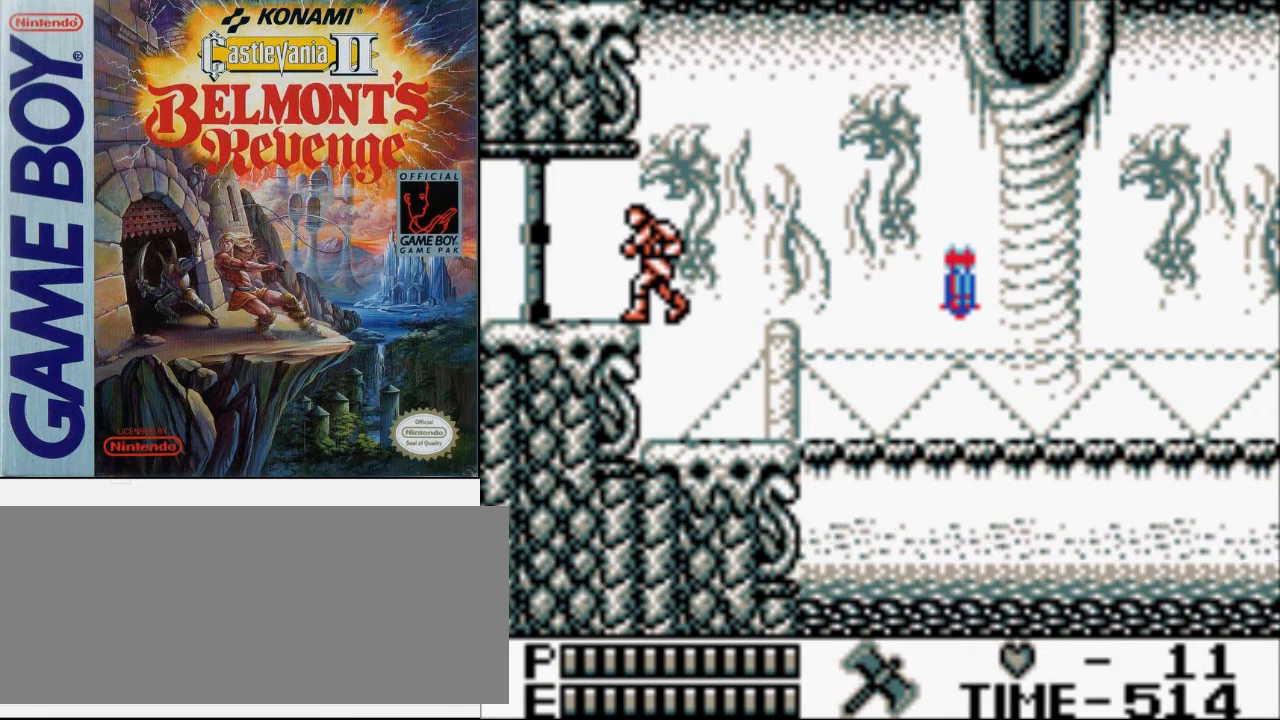
{"buttons": [], "events": []}
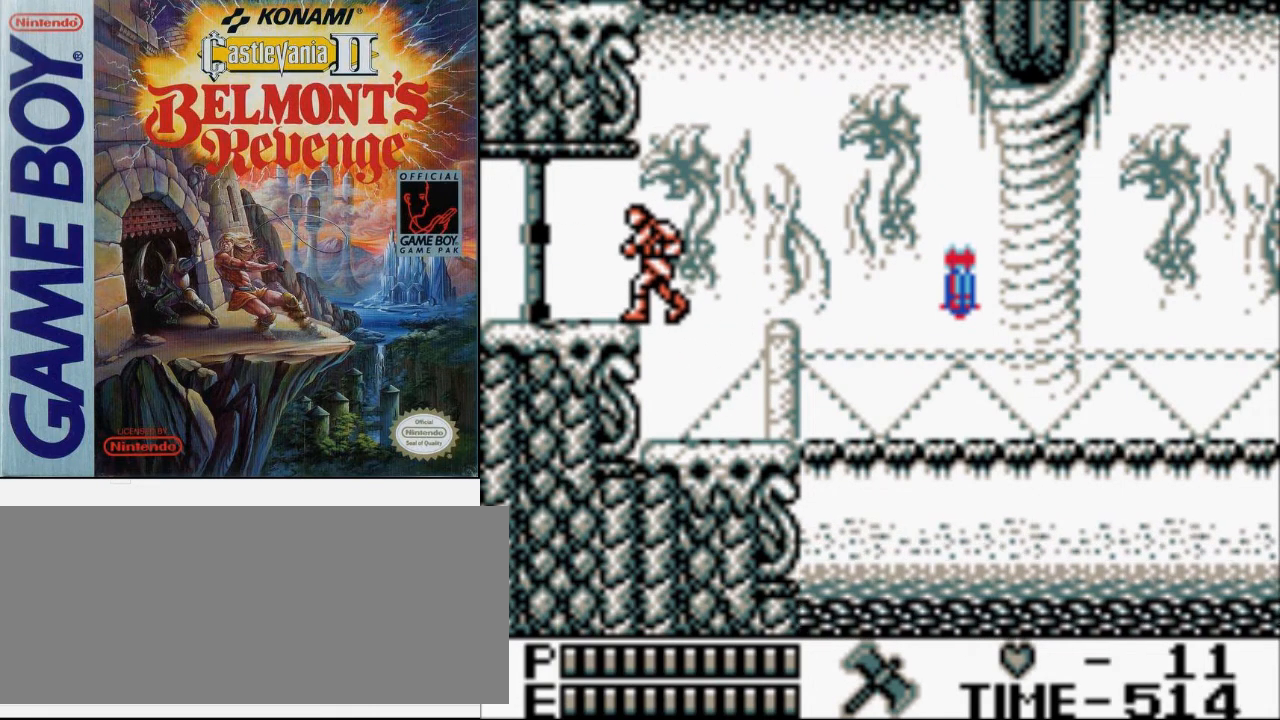
{"buttons": [], "events": []}
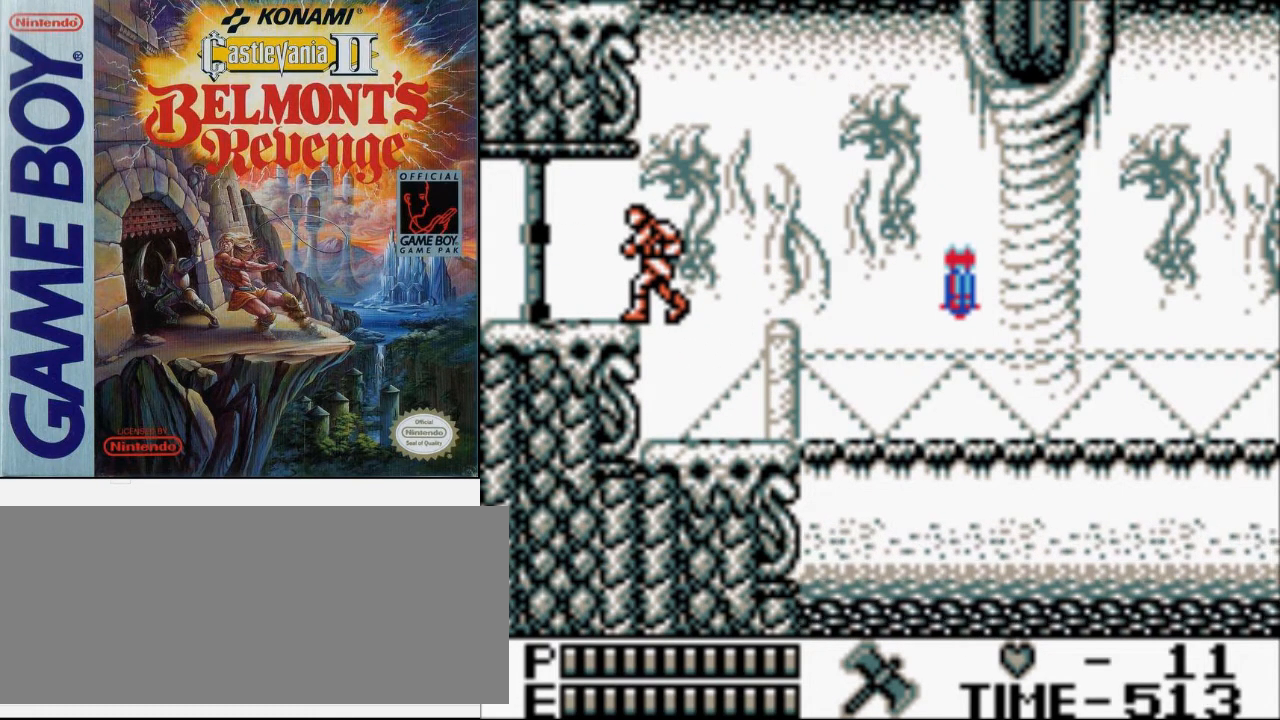
{"buttons": [], "events": []}
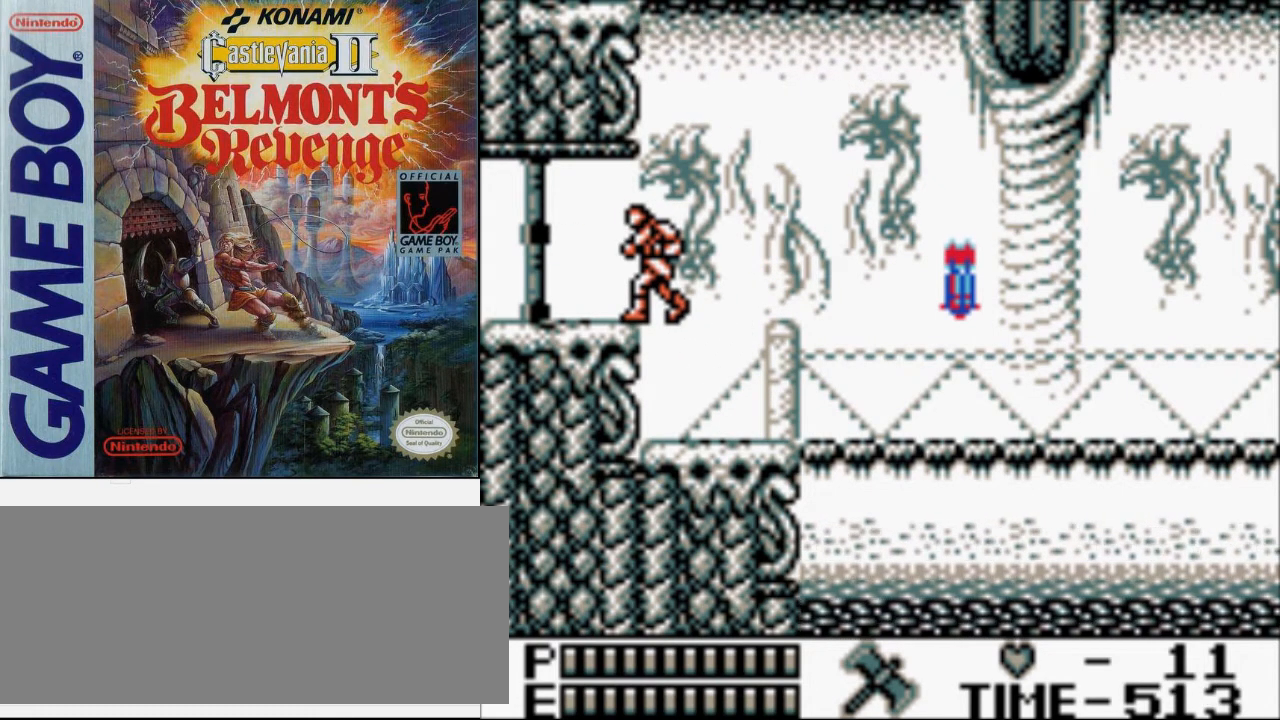
{"buttons": [], "events": []}
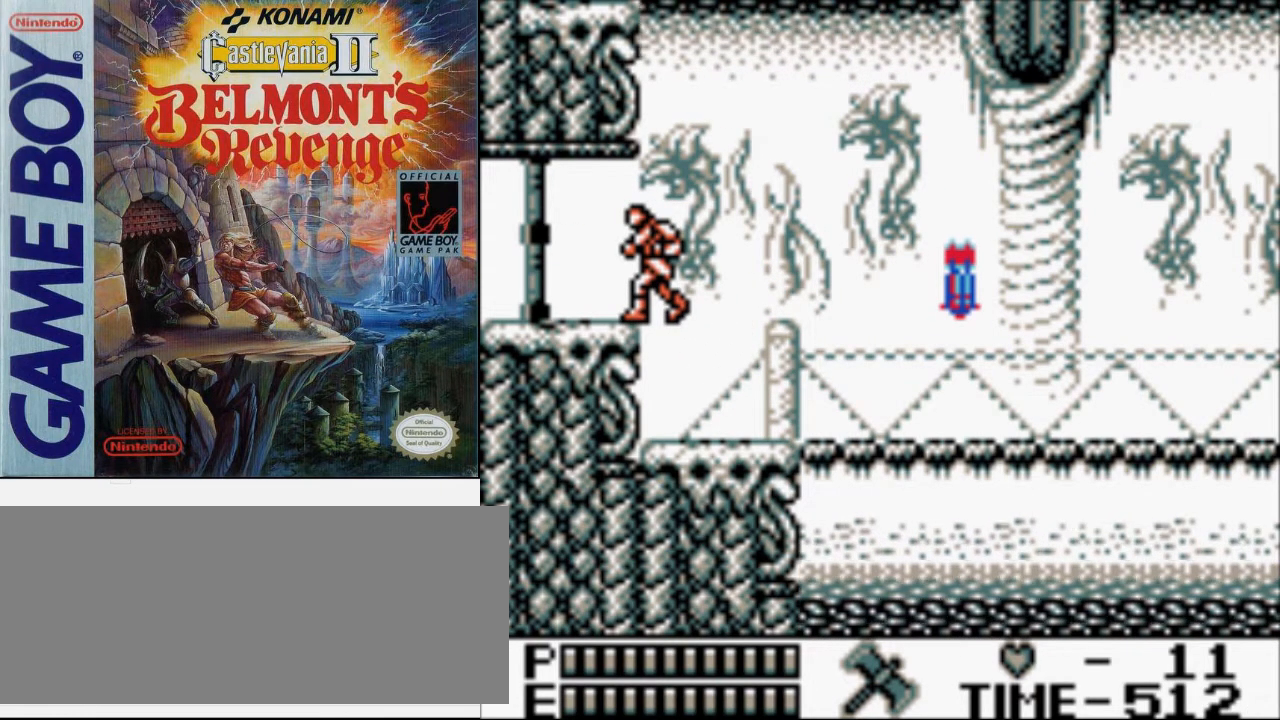
{"buttons": [], "events": []}
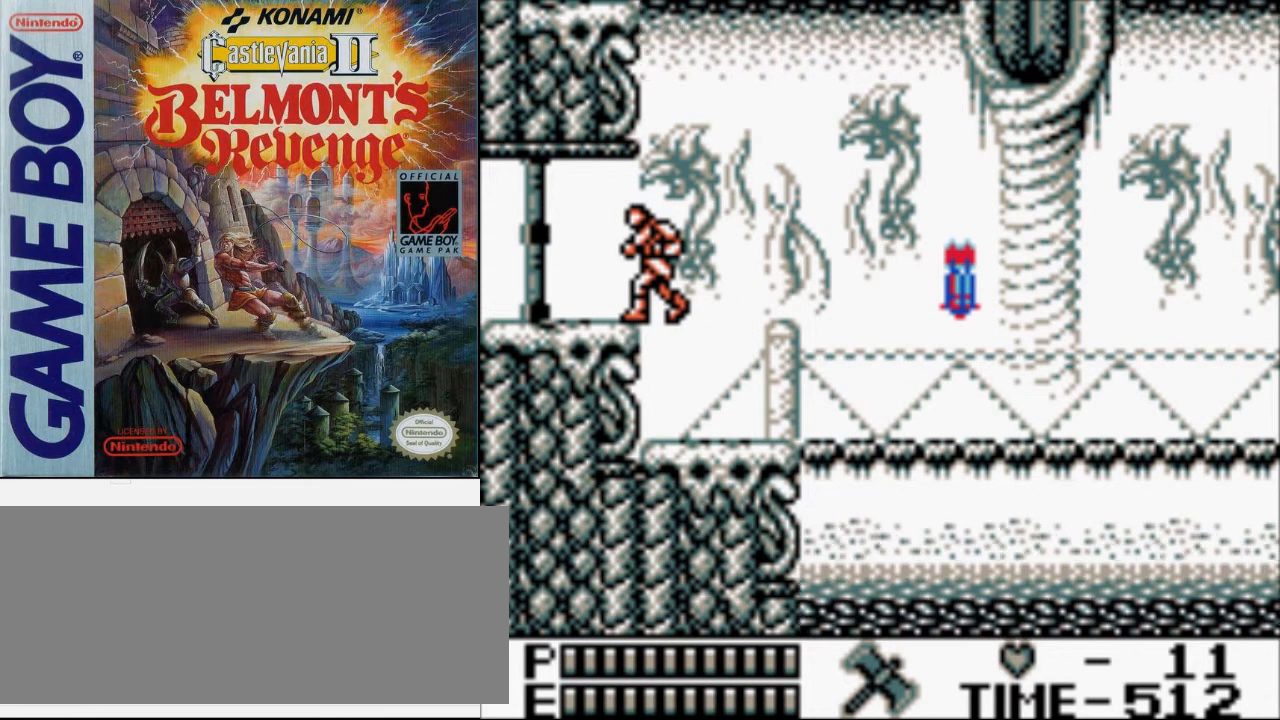
{"buttons": [], "events": []}
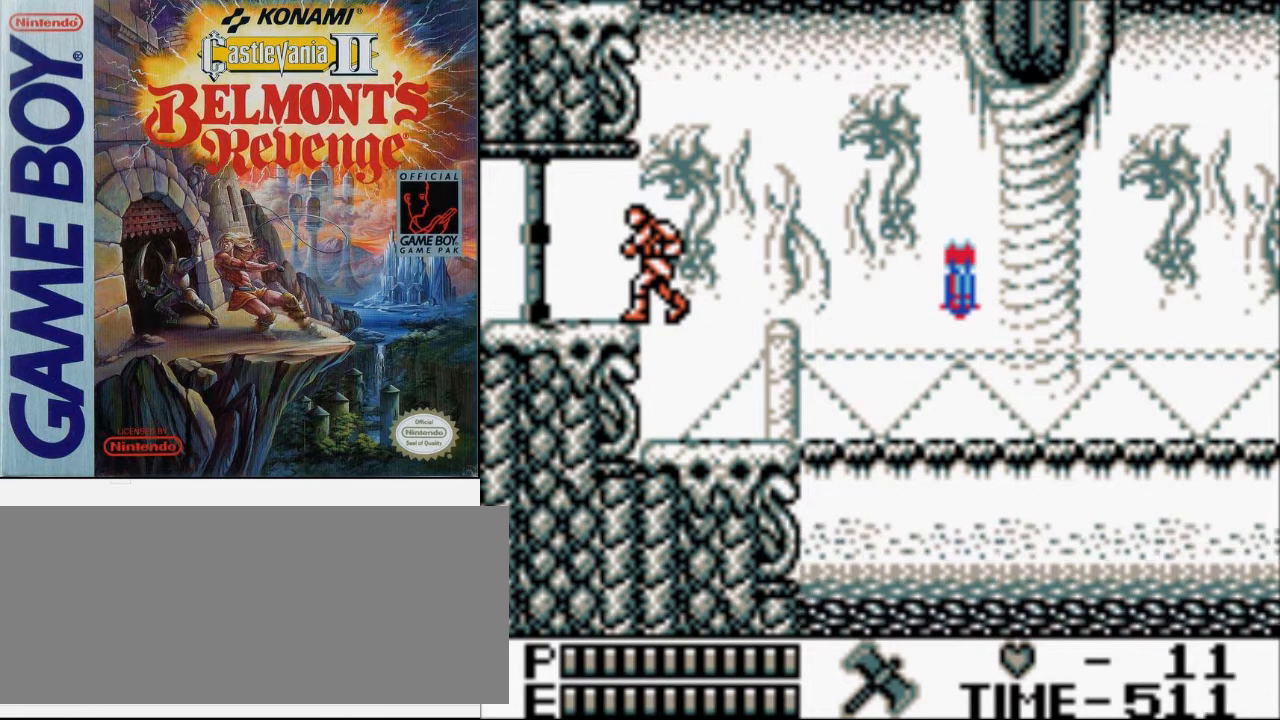
{"buttons": ["DPAD_LEFT"], "events": [[100, "DPAD_LEFT", "down"]]}
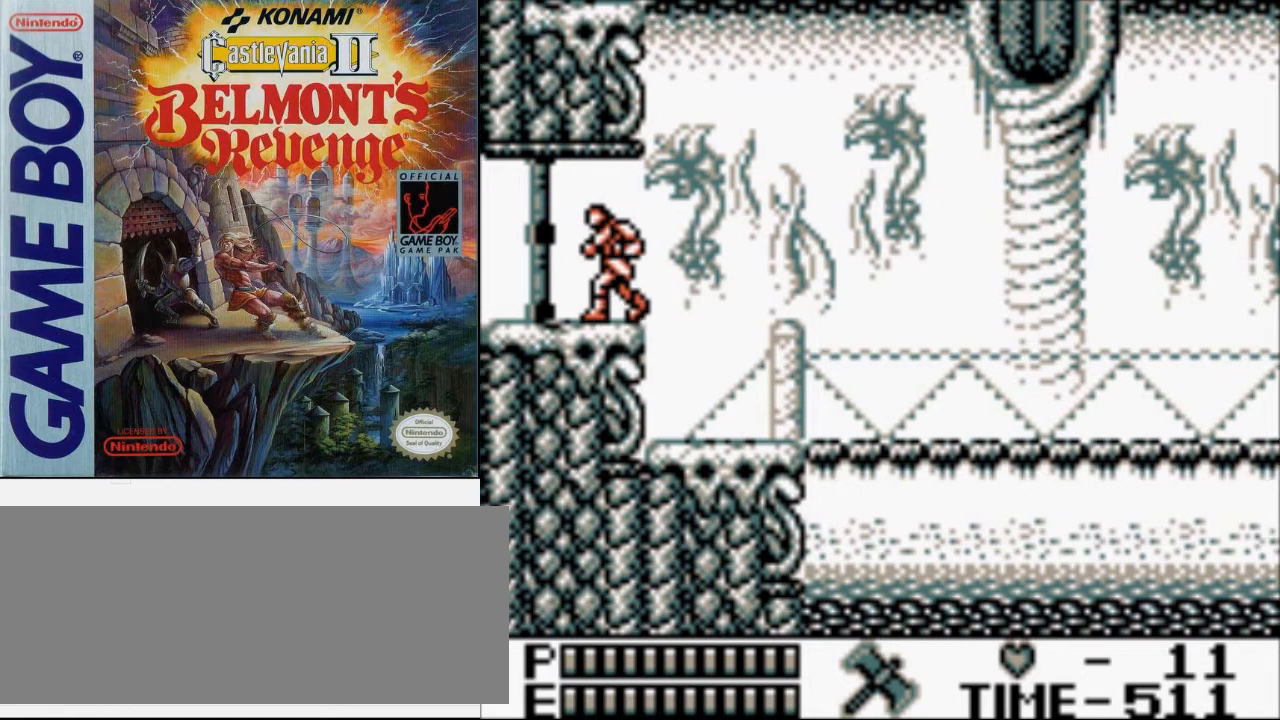
{"buttons": [], "events": [[300, "DPAD_LEFT", "up"]]}